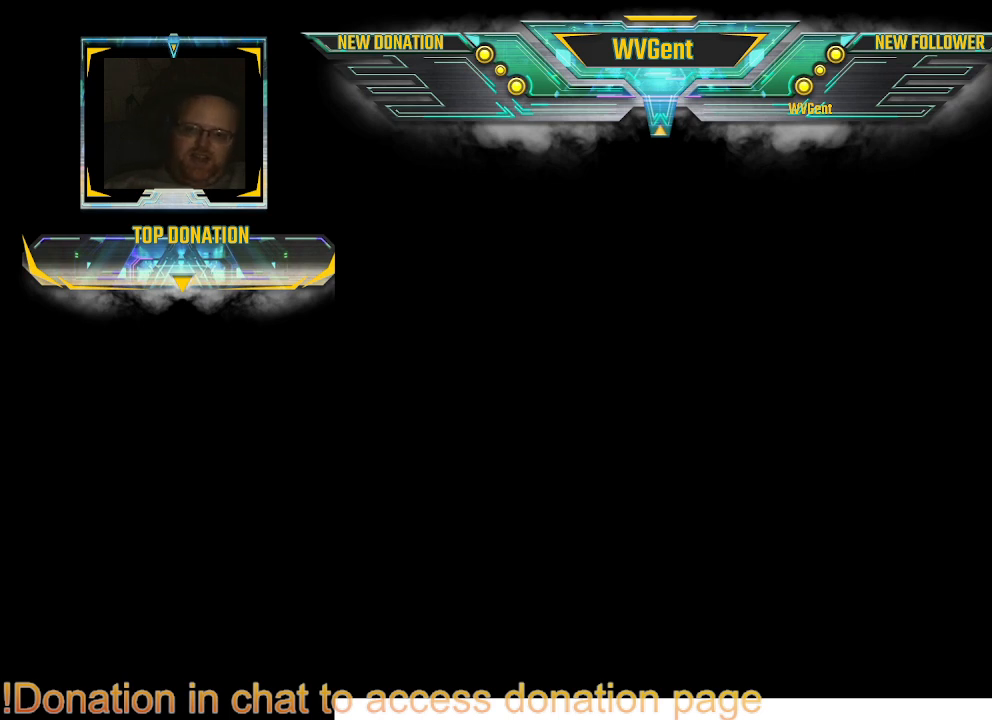
Gameplay with a controller (PlayStation layout); each line is a JSON object with the inputs held at the frame after it. "events" lists button and stick changes between this image and that frame as [ms after this image, input, new state], when the widget could be followed in between. Not read: L1 L3 R3.
{"buttons": [], "left_stick": "center", "right_stick": "center", "events": []}
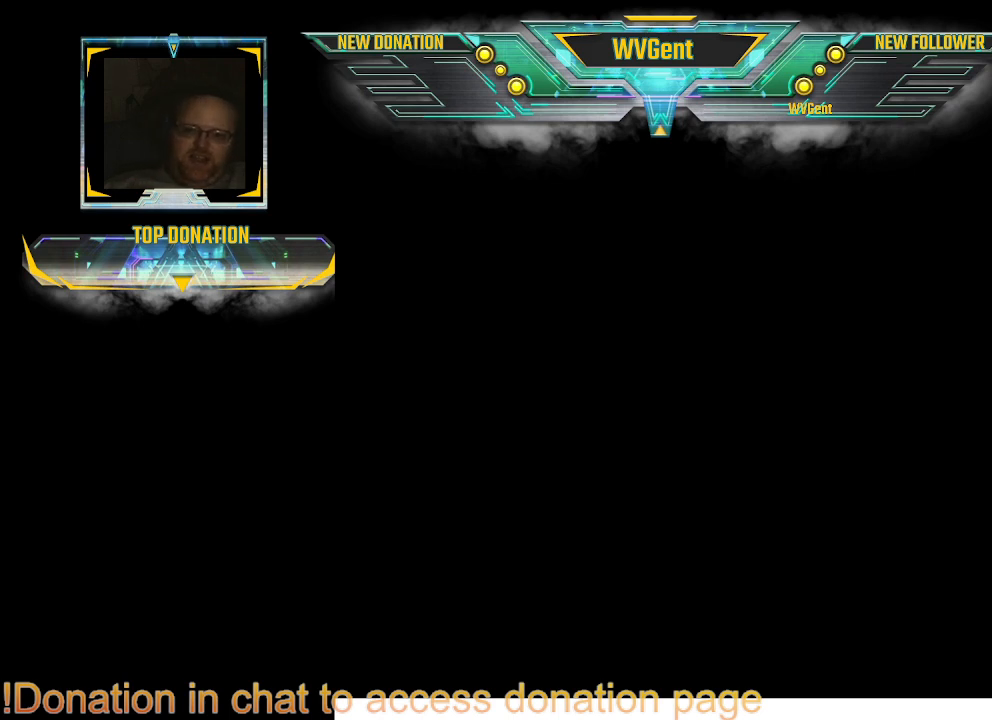
{"buttons": [], "left_stick": "center", "right_stick": "center", "events": []}
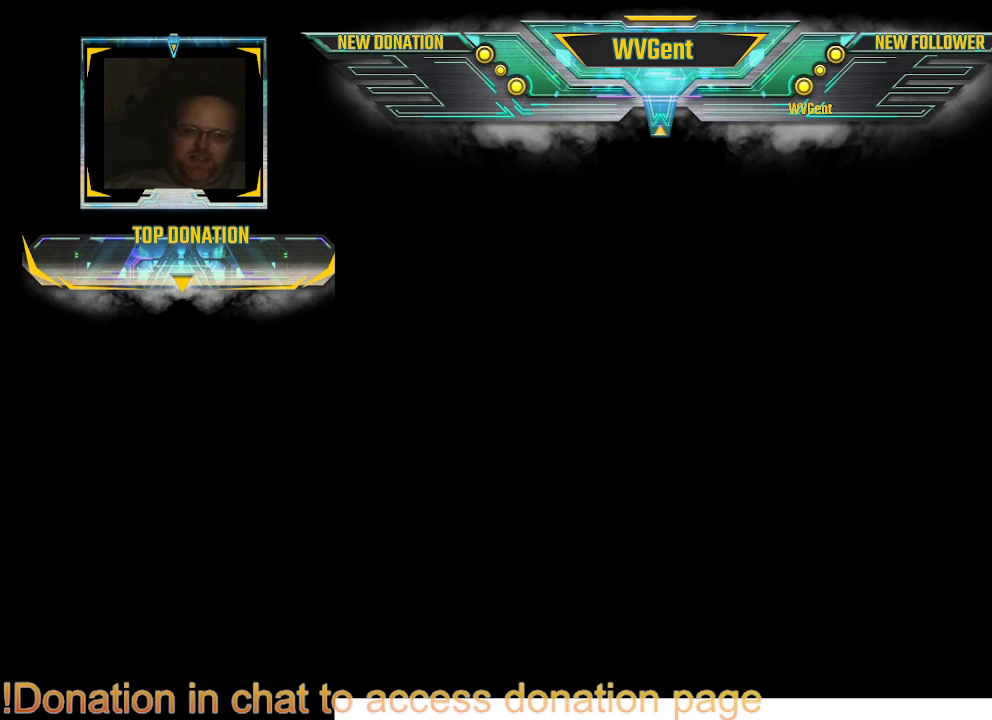
{"buttons": [], "left_stick": "center", "right_stick": "center", "events": []}
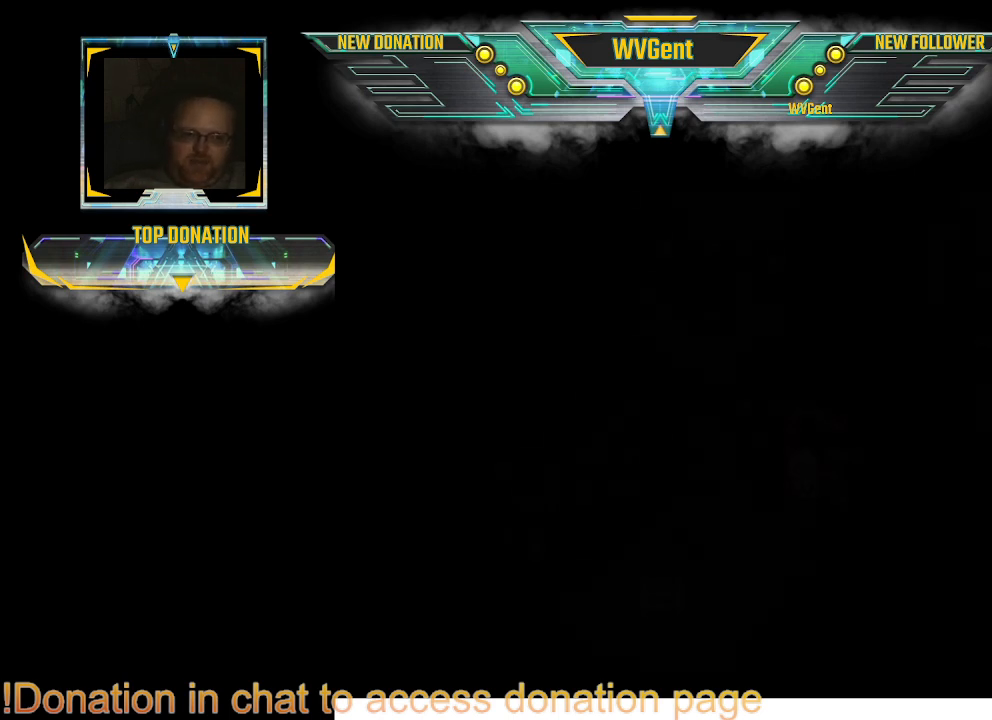
{"buttons": [], "left_stick": "center", "right_stick": "center", "events": []}
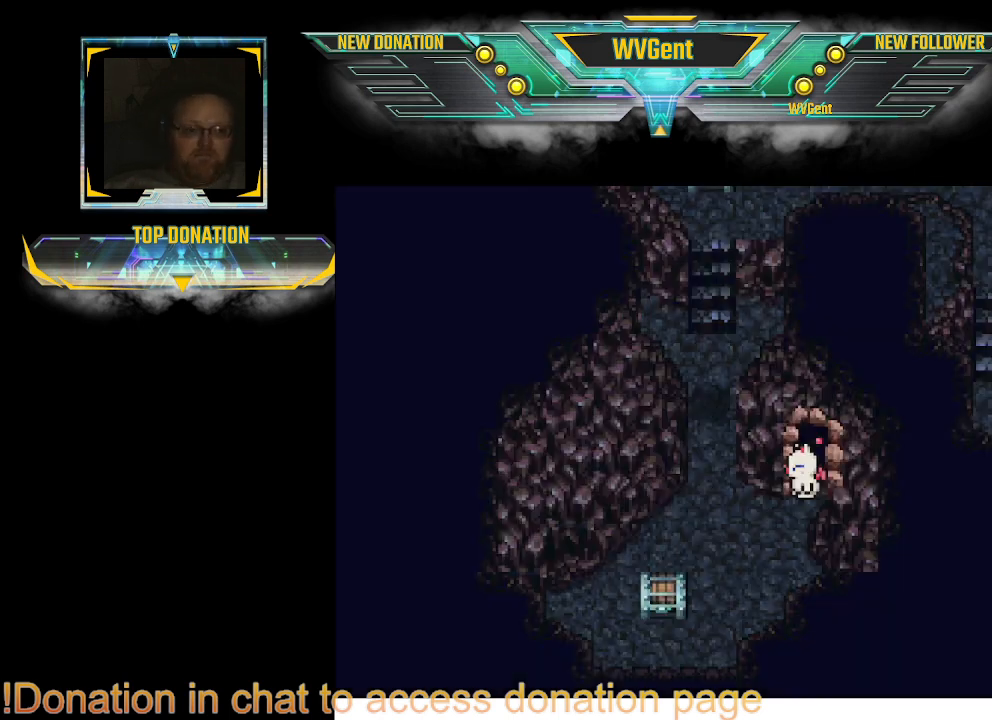
{"buttons": [], "left_stick": "center", "right_stick": "center", "events": []}
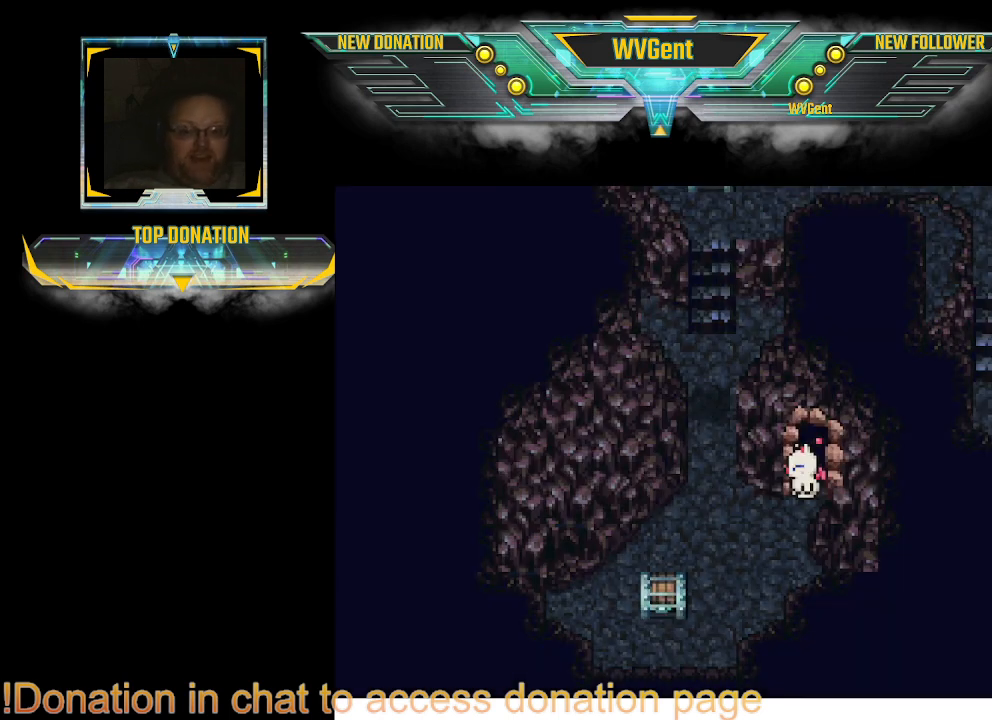
{"buttons": [], "left_stick": "center", "right_stick": "center", "events": []}
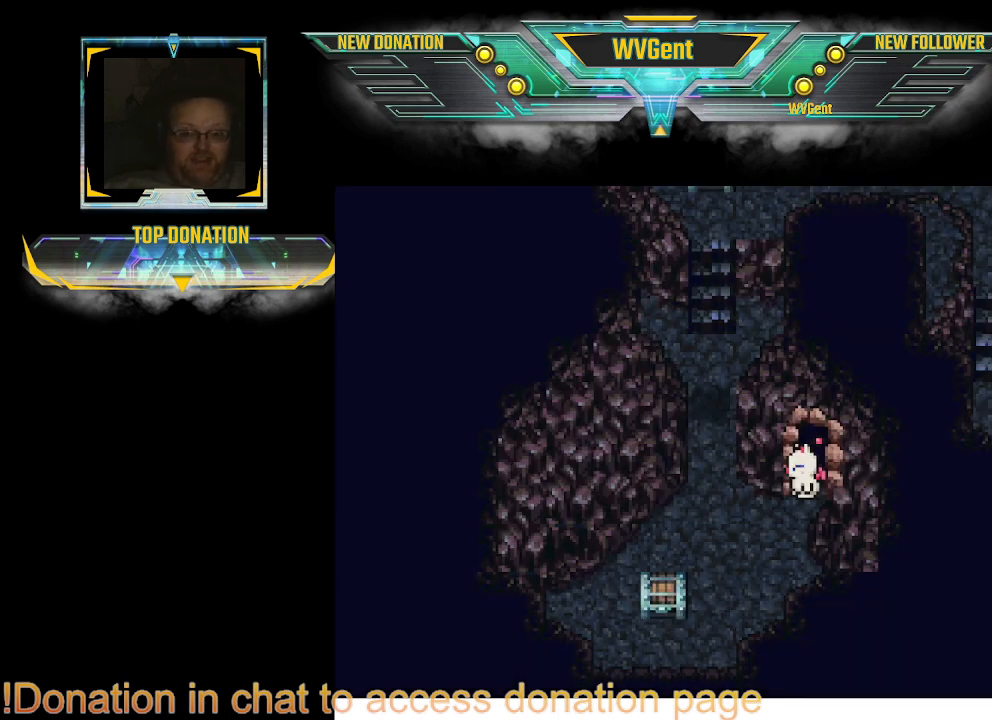
{"buttons": [], "left_stick": "left", "right_stick": "center", "events": [[400, "left_stick", "left"]]}
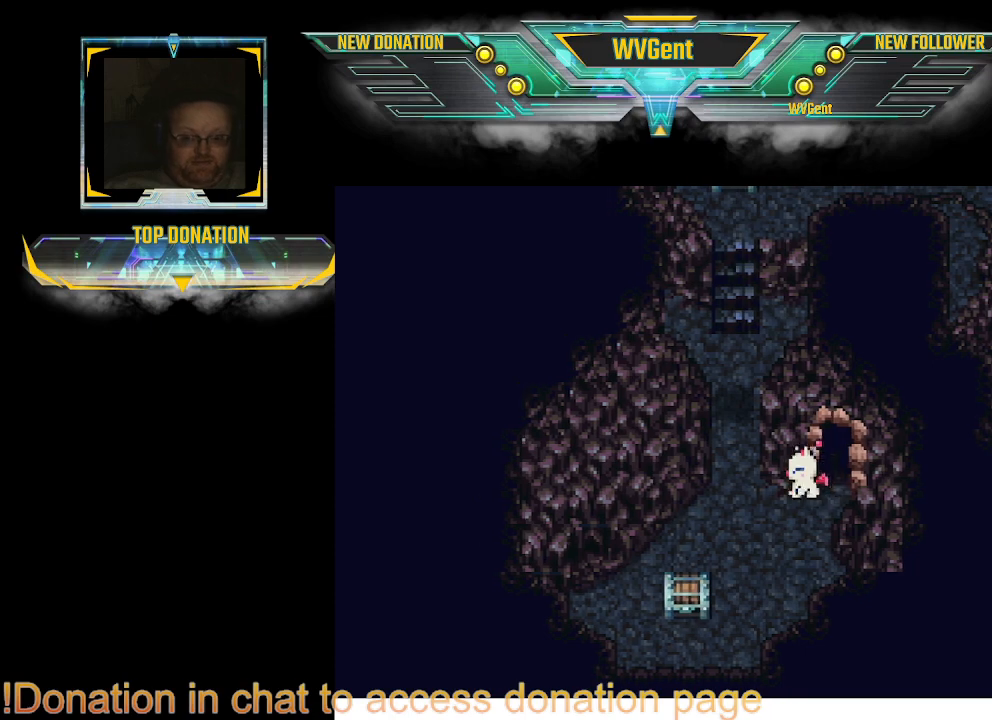
{"buttons": ["TRIANGLE"], "left_stick": "center", "right_stick": "center", "events": [[67, "left_stick", "center"], [500, "TRIANGLE", "down"]]}
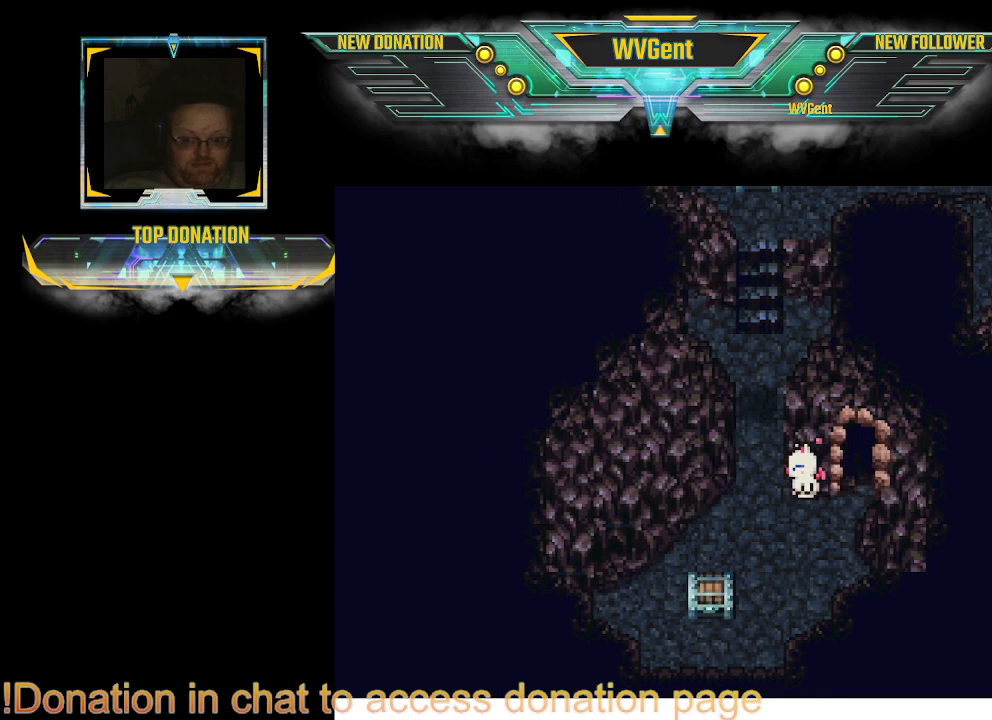
{"buttons": [], "left_stick": "center", "right_stick": "center", "events": [[167, "TRIANGLE", "up"]]}
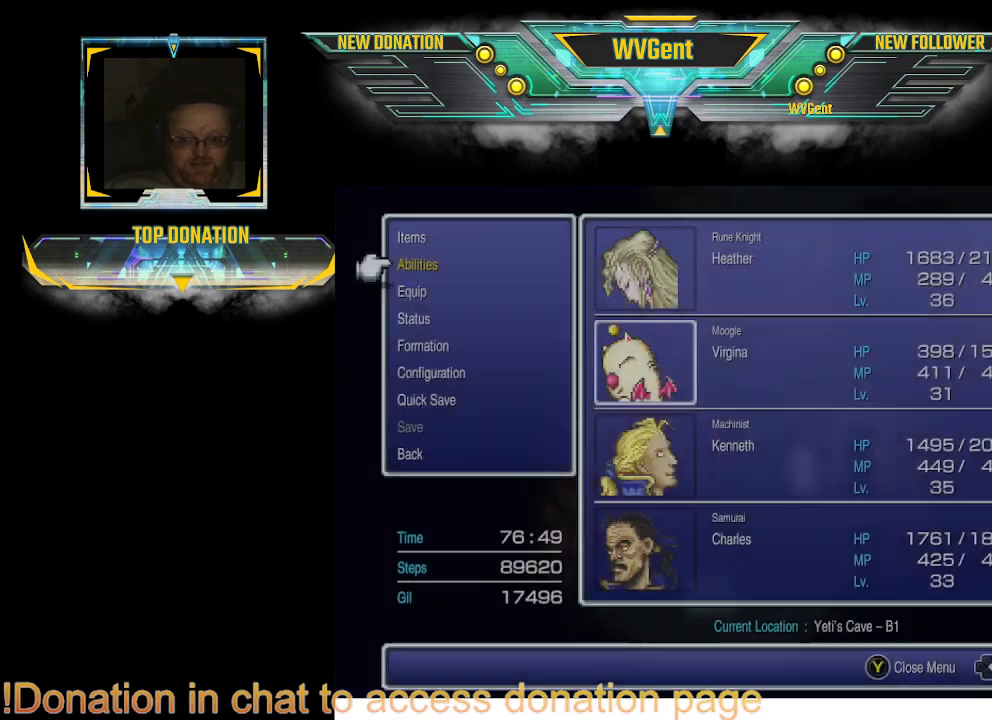
{"buttons": [], "left_stick": "center", "right_stick": "center", "events": []}
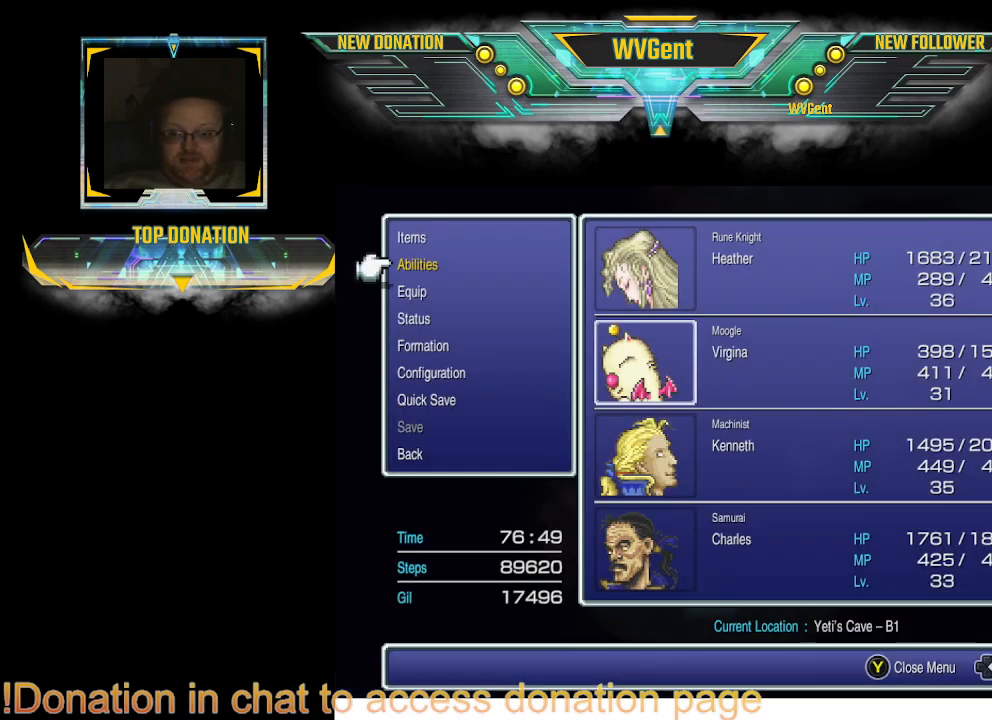
{"buttons": [], "left_stick": "center", "right_stick": "center", "events": []}
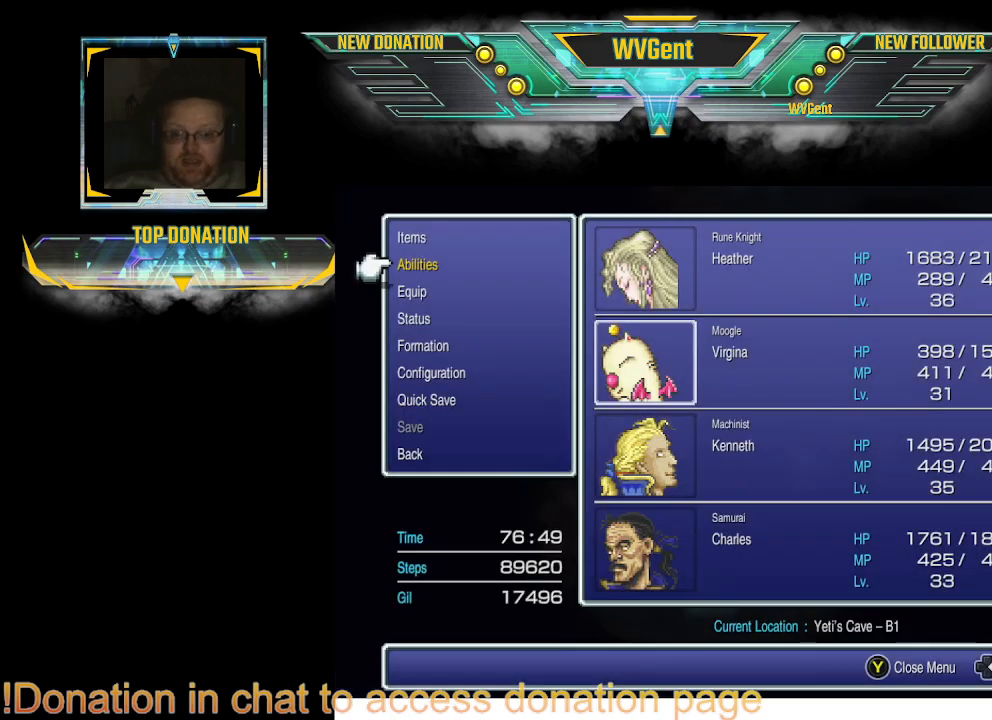
{"buttons": ["DPAD_DOWN"], "left_stick": "center", "right_stick": "center", "events": [[500, "DPAD_DOWN", "down"]]}
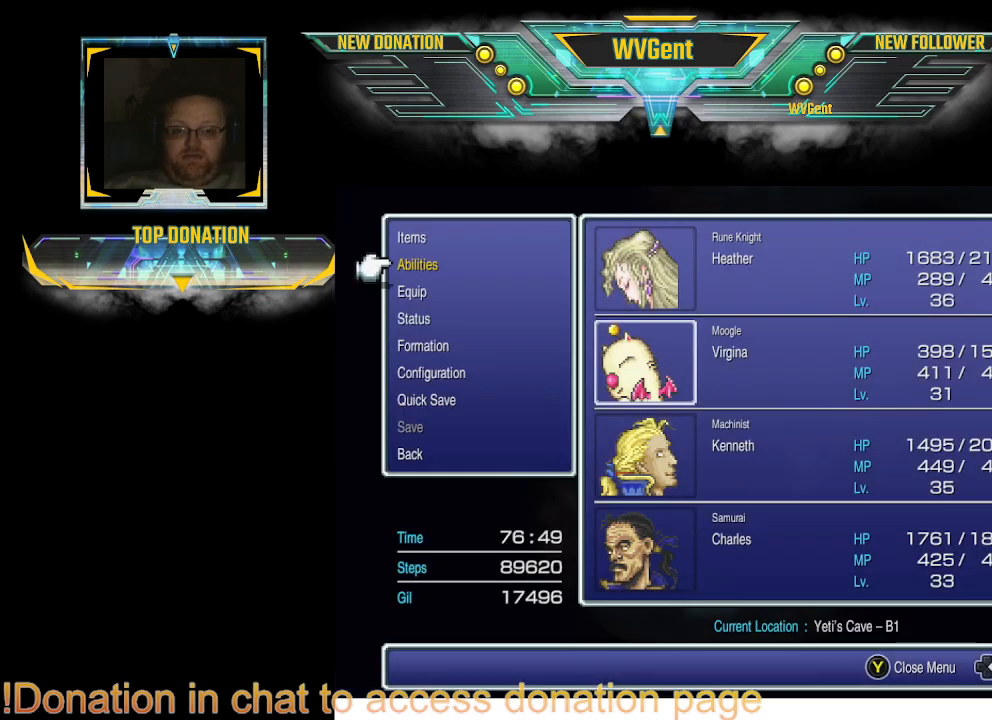
{"buttons": [], "left_stick": "center", "right_stick": "center", "events": [[100, "DPAD_DOWN", "up"]]}
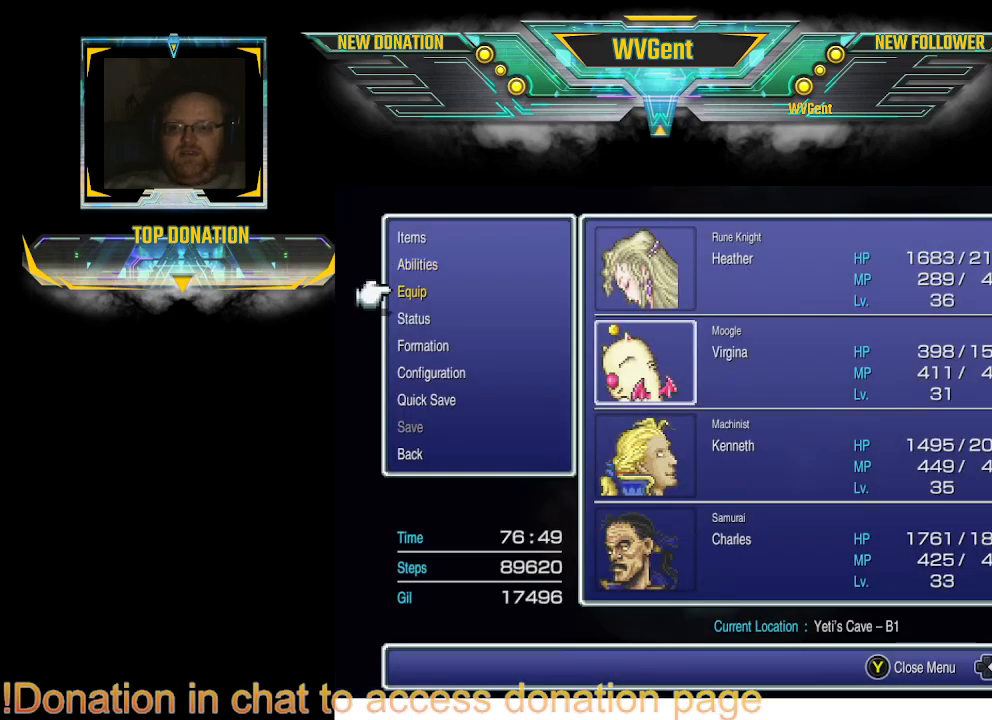
{"buttons": ["CROSS"], "left_stick": "center", "right_stick": "center", "events": [[133, "DPAD_UP", "down"], [200, "DPAD_UP", "up"], [500, "CROSS", "down"]]}
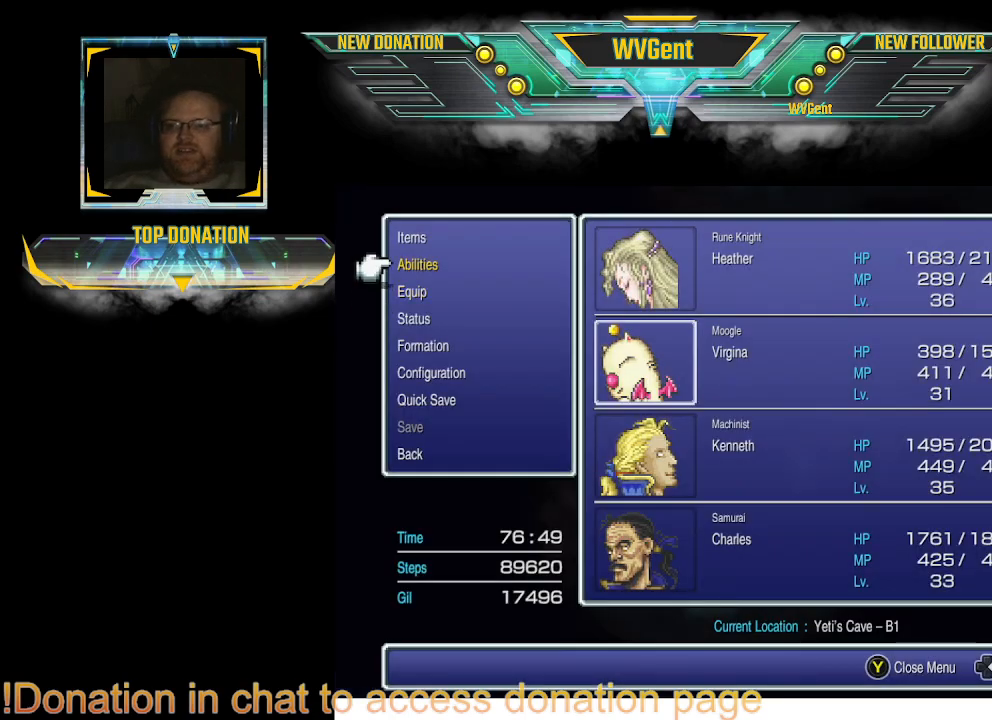
{"buttons": [], "left_stick": "center", "right_stick": "center", "events": [[100, "CROSS", "up"]]}
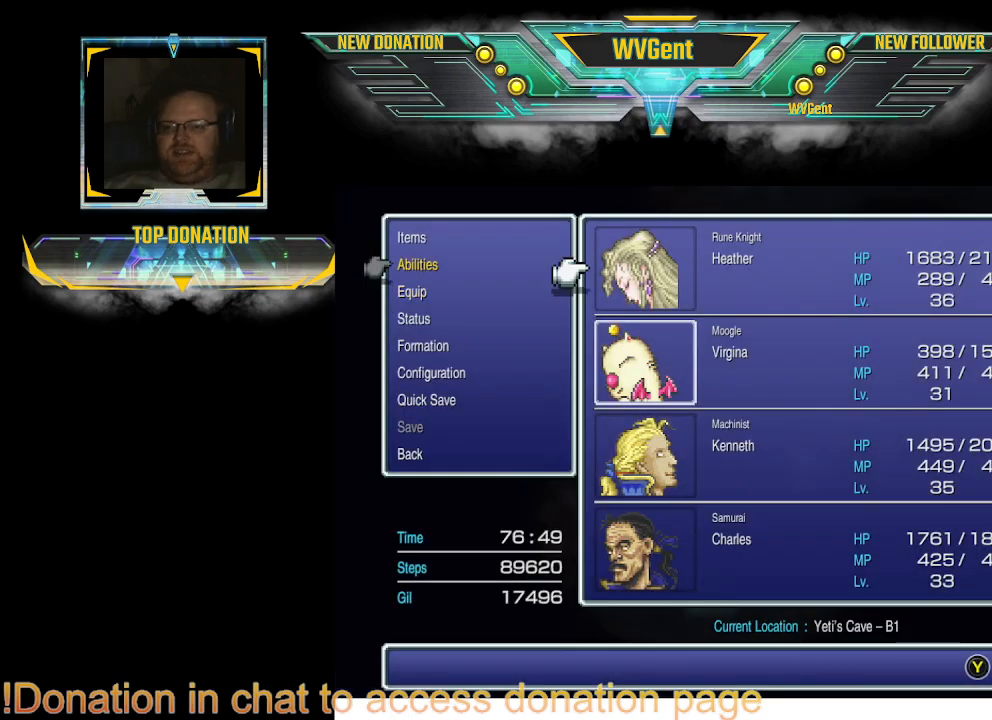
{"buttons": [], "left_stick": "center", "right_stick": "center", "events": [[33, "CROSS", "down"], [133, "CROSS", "up"]]}
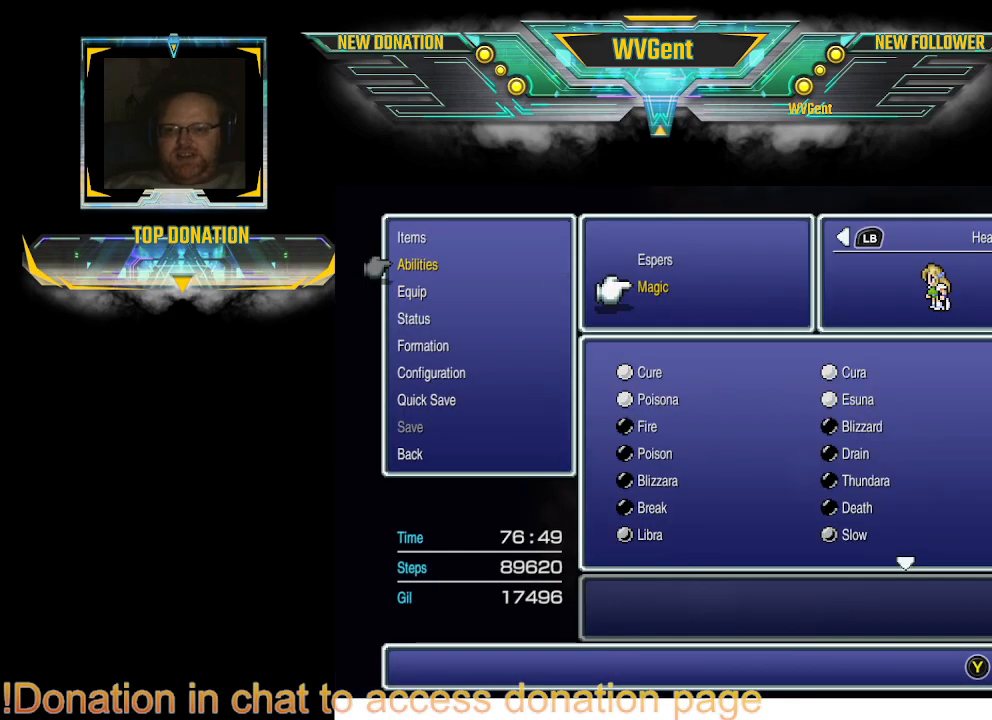
{"buttons": [], "left_stick": "center", "right_stick": "center", "events": []}
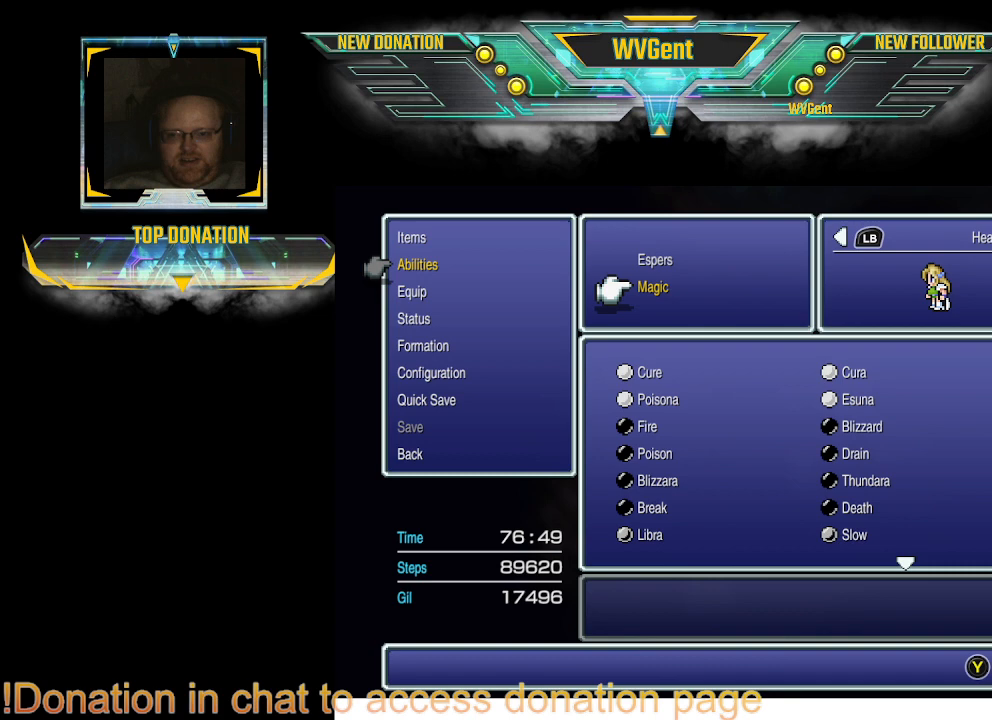
{"buttons": [], "left_stick": "center", "right_stick": "center", "events": [[133, "CROSS", "down"], [167, "CROSS", "up"]]}
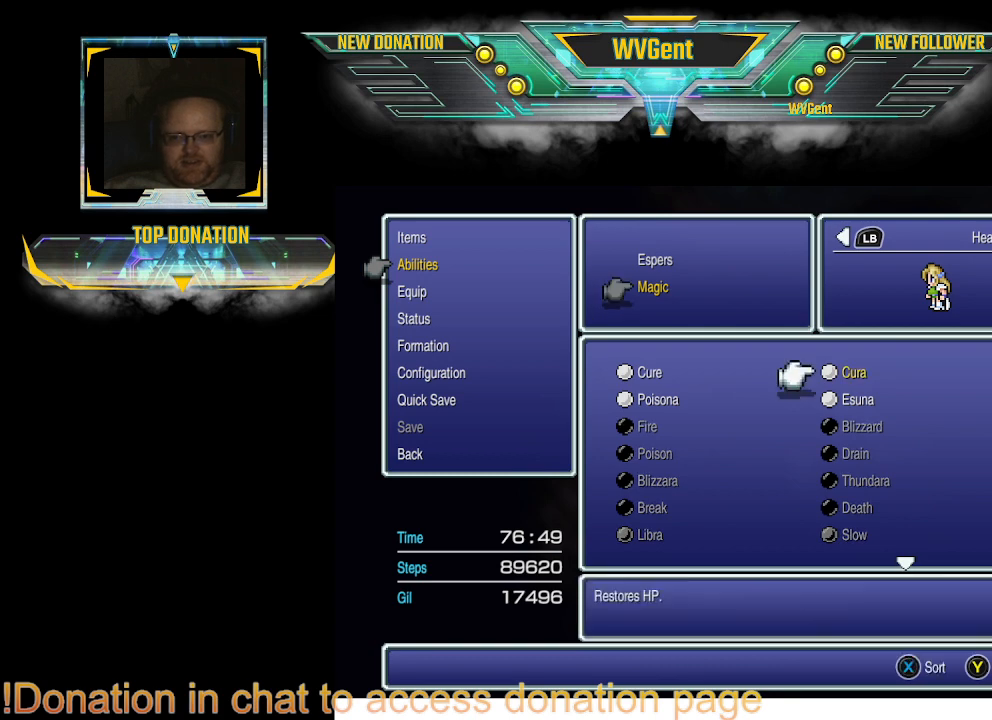
{"buttons": [], "left_stick": "center", "right_stick": "center", "events": [[200, "CROSS", "down"], [300, "CROSS", "up"]]}
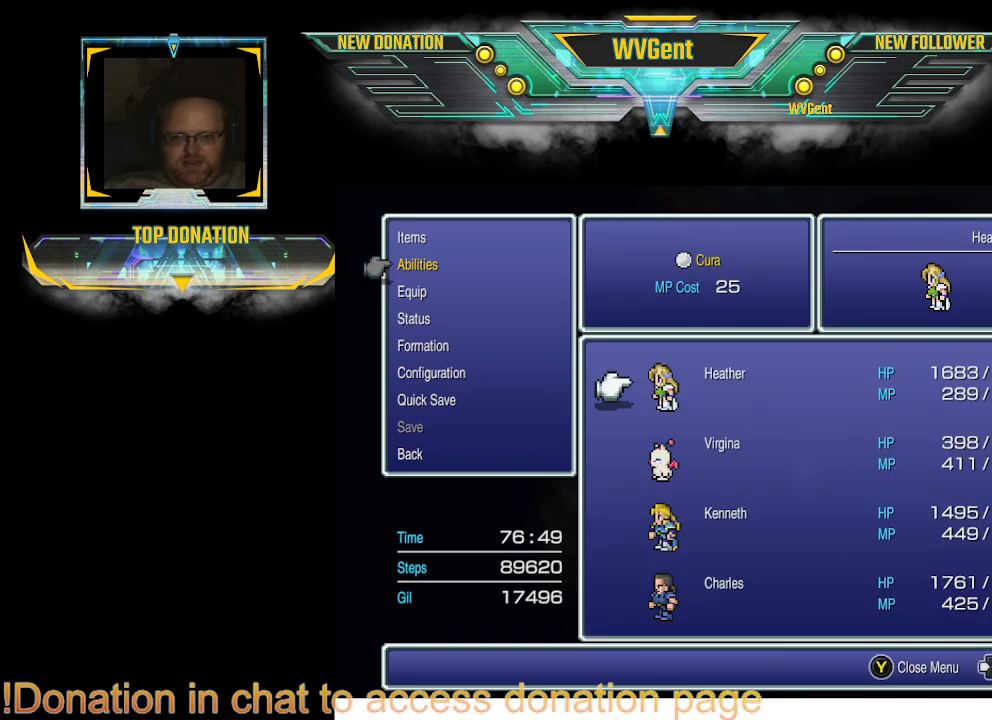
{"buttons": [], "left_stick": "center", "right_stick": "center", "events": [[100, "DPAD_RIGHT", "down"], [267, "DPAD_RIGHT", "up"], [400, "CROSS", "down"], [500, "CROSS", "up"]]}
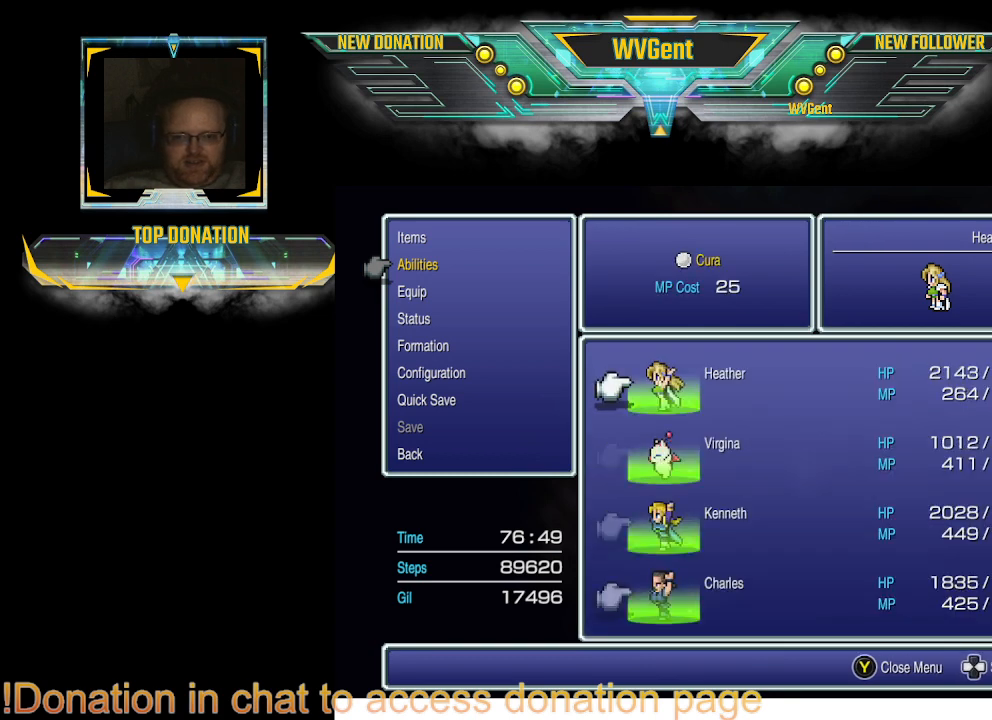
{"buttons": ["CROSS"], "left_stick": "center", "right_stick": "center", "events": [[67, "CROSS", "down"], [200, "CROSS", "up"], [267, "CROSS", "down"], [400, "CROSS", "up"], [500, "CROSS", "down"]]}
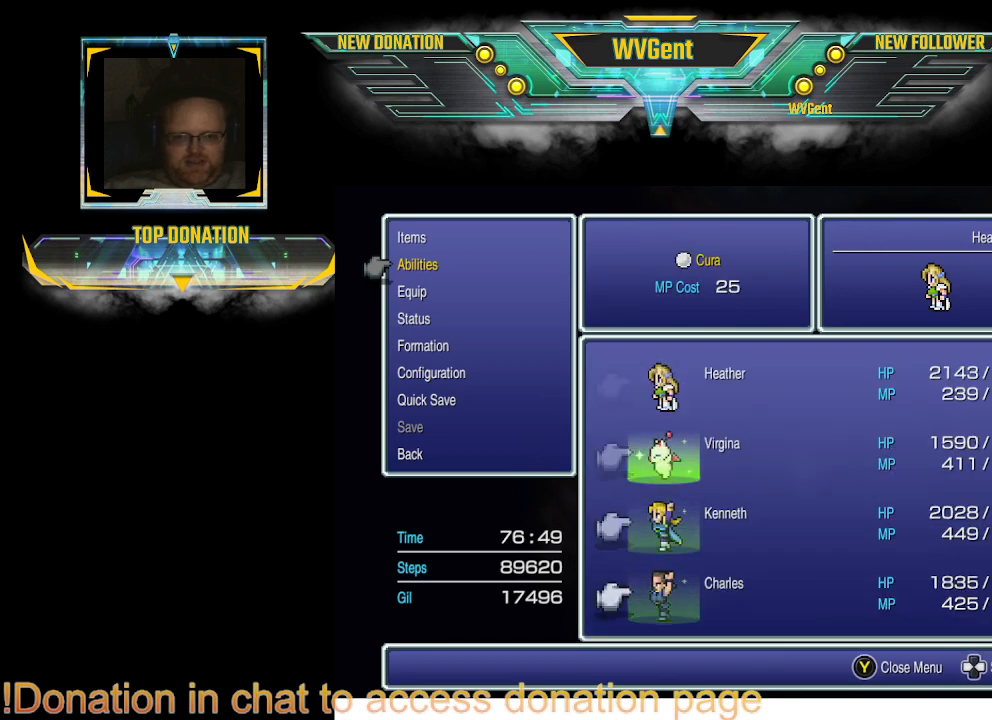
{"buttons": [], "left_stick": "center", "right_stick": "center", "events": [[133, "CROSS", "up"], [233, "CROSS", "down"], [333, "CROSS", "up"]]}
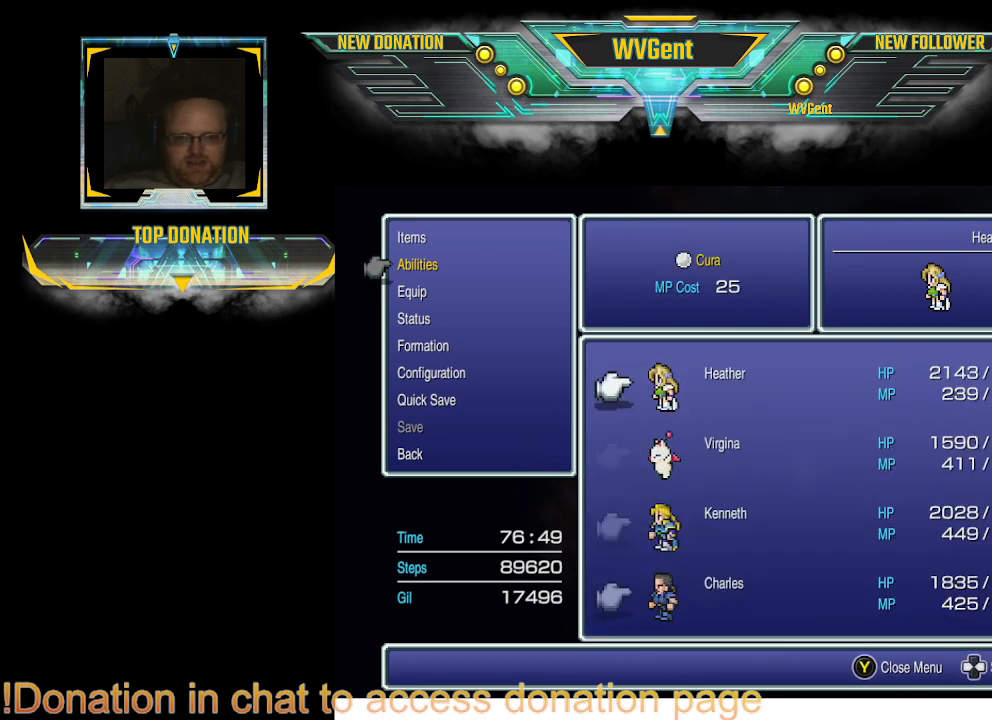
{"buttons": [], "left_stick": "center", "right_stick": "center", "events": [[200, "CIRCLE", "down"], [333, "CIRCLE", "up"]]}
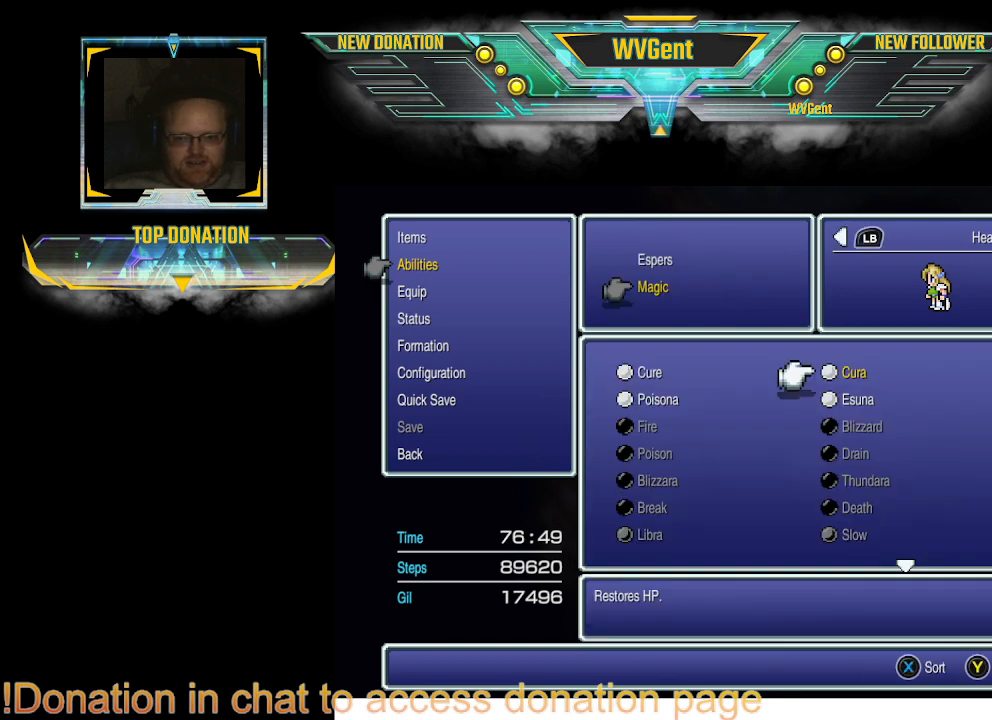
{"buttons": [], "left_stick": "center", "right_stick": "center", "events": []}